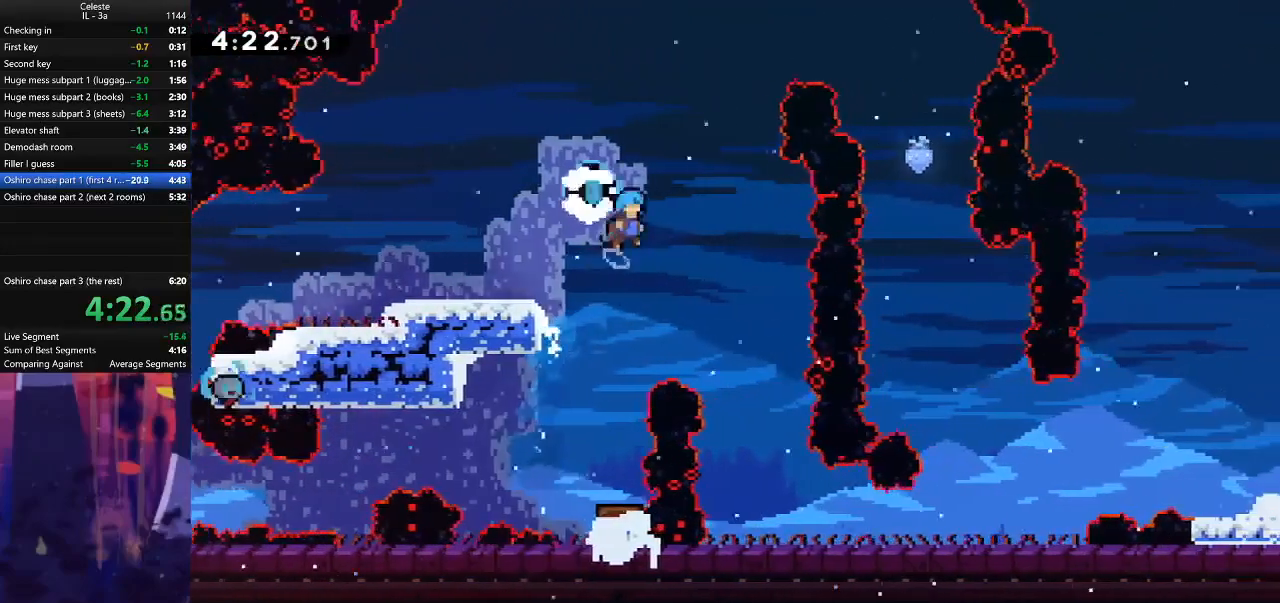
Gameplay with keyboard; each line is a JSON object with the keys held at the frame after it. "events" lists presses ("down") and releases ("up") of "also", "dash", "demodash", "down", "e", "grab", "jump", "left", "q", "r", "right" and "up" between this image and that frame as [ms after this image, input, new state], when the widget could be followed in between. No other keys are recorded. Mouse input is not recorded. Key names are as the overlay labels them; some are game actions (e.g. jump) rather than physical keys.
{"keys": ["down", "right"], "events": [[133, "right", "down"], [167, "down", "down"], [267, "jump", "up"]]}
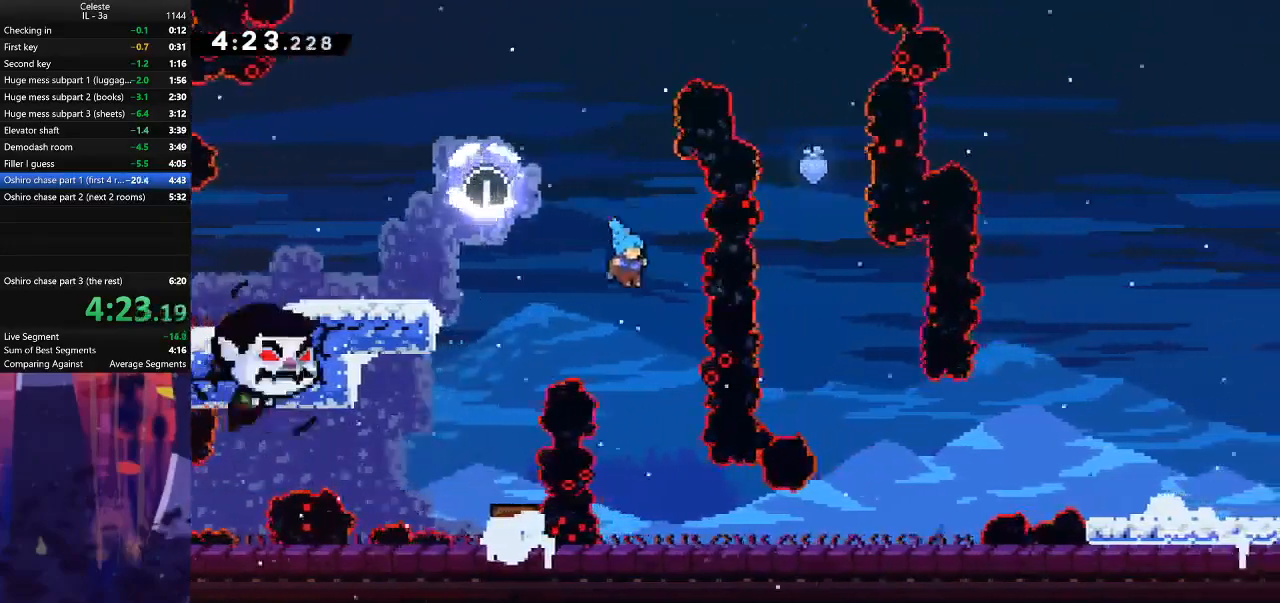
{"keys": ["dash", "down", "right"], "events": [[100, "right", "up"], [233, "right", "down"], [267, "down", "up"], [433, "down", "down"], [467, "dash", "down"]]}
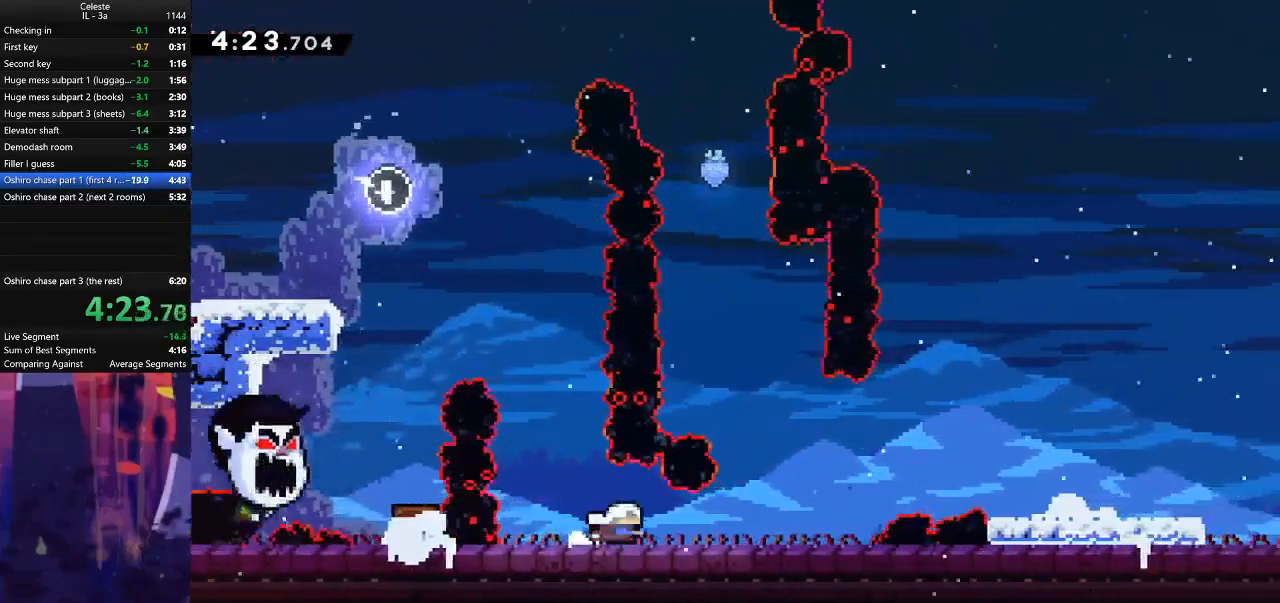
{"keys": ["right"], "events": [[133, "down", "up"], [167, "dash", "up"], [167, "jump", "down"], [433, "jump", "up"]]}
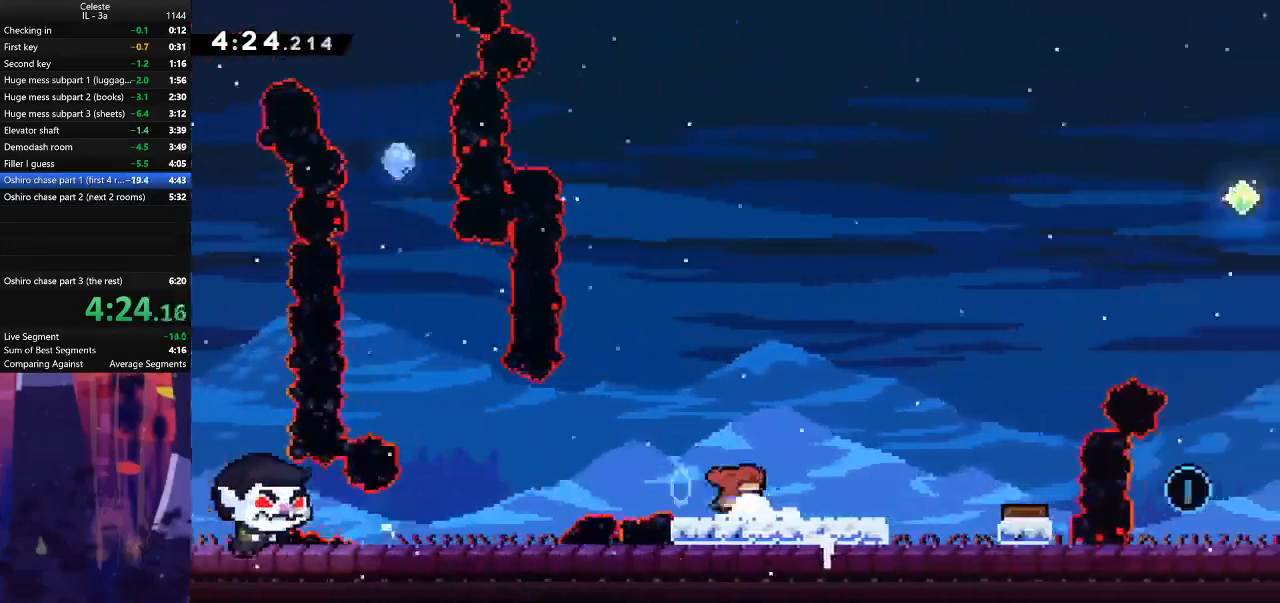
{"keys": ["dash", "down"], "events": [[33, "jump", "down"], [400, "jump", "up"], [433, "dash", "down"], [433, "down", "down"], [433, "right", "up"]]}
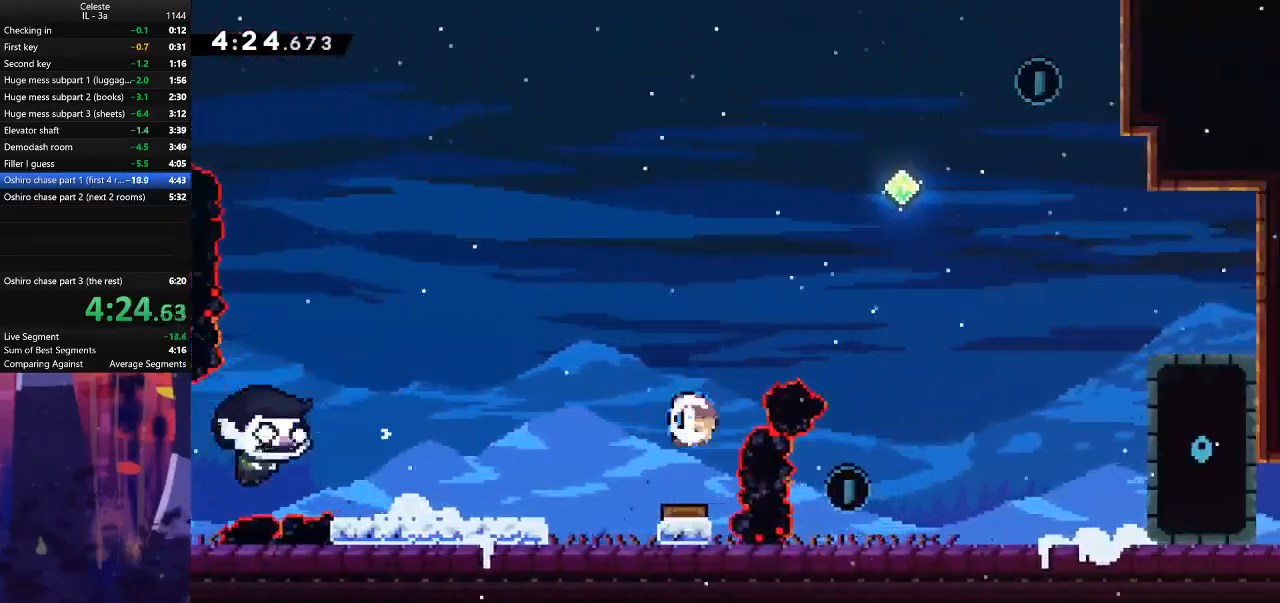
{"keys": ["right", "up"], "events": [[133, "down", "up"], [133, "right", "down"], [167, "dash", "up"], [433, "up", "down"]]}
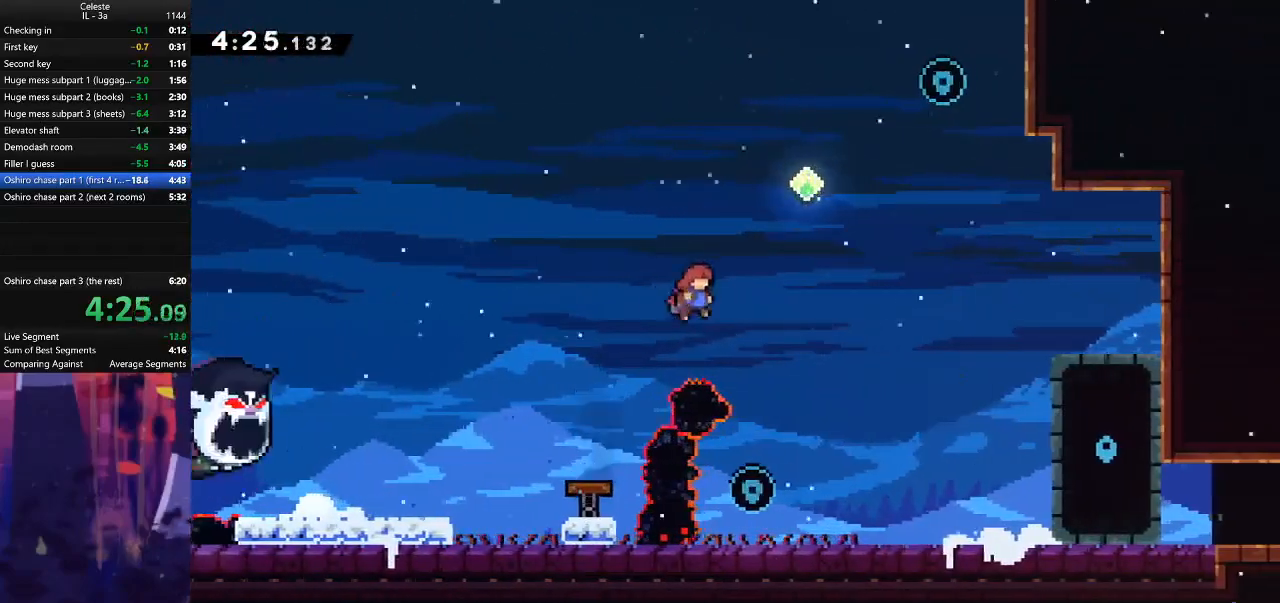
{"keys": ["dash", "right", "up"], "events": [[67, "dash", "down"], [333, "dash", "up"], [433, "dash", "down"]]}
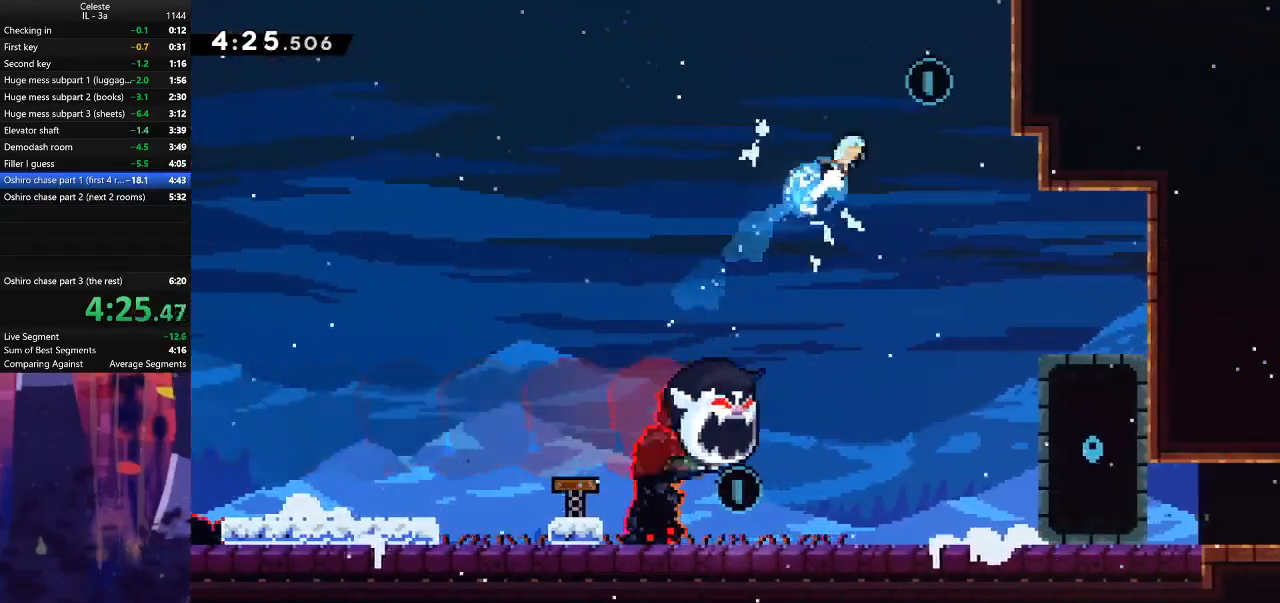
{"keys": ["down", "left"], "events": [[100, "up", "up"], [167, "dash", "up"], [167, "down", "down"], [167, "left", "down"], [200, "right", "up"]]}
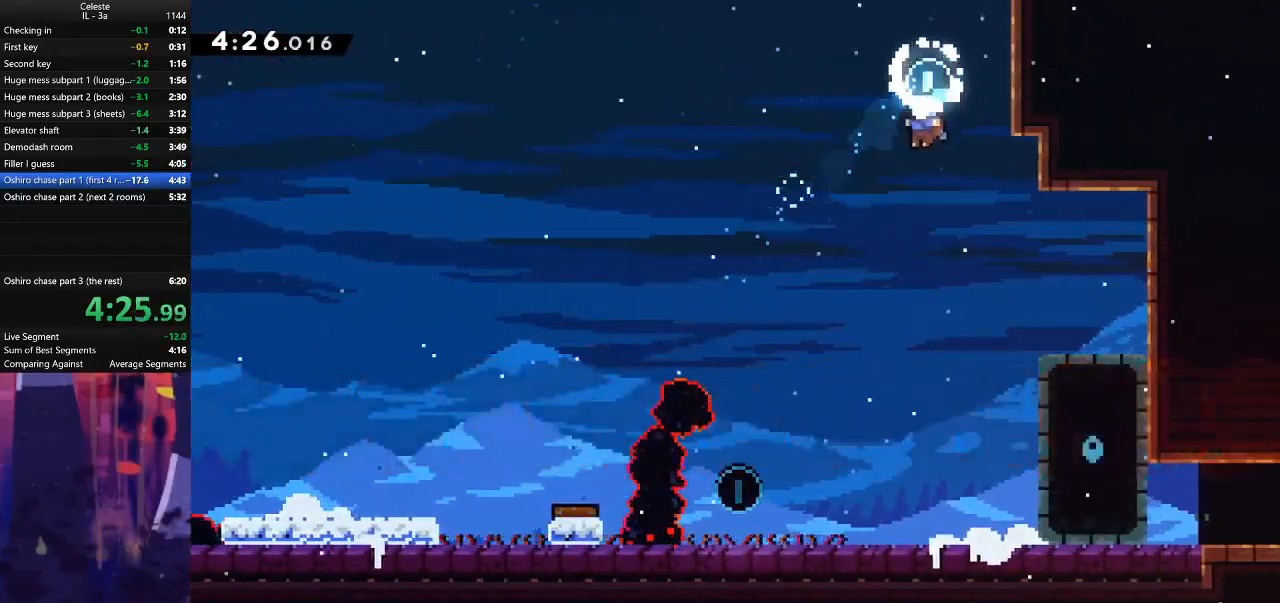
{"keys": ["down", "left"], "events": []}
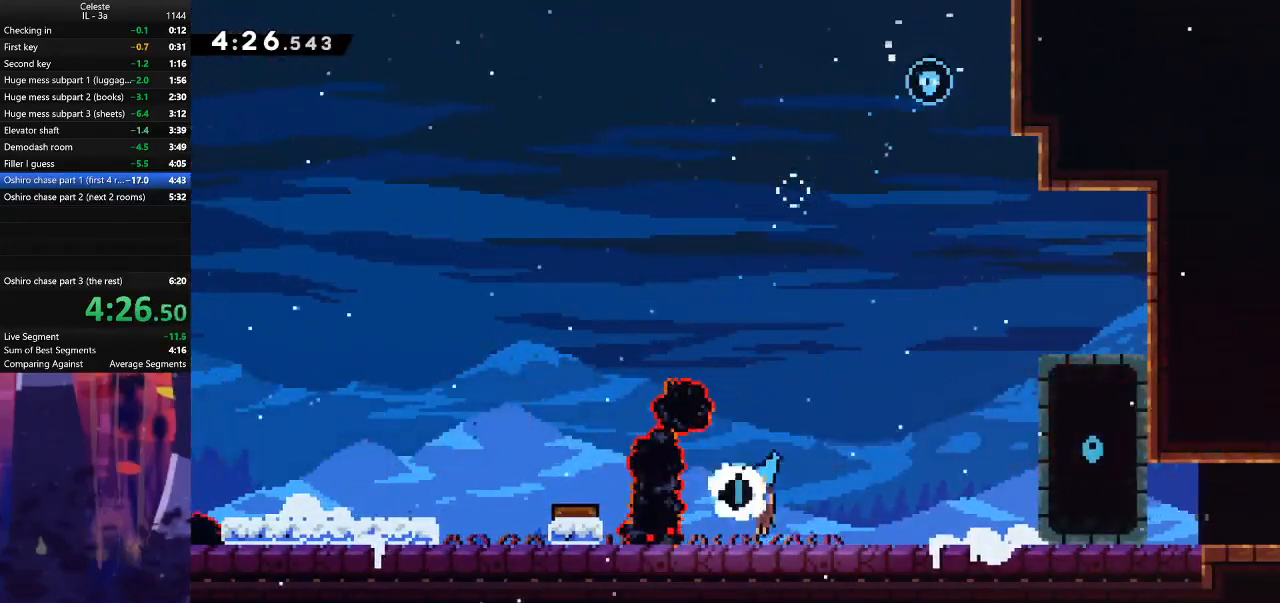
{"keys": [], "events": [[100, "dash", "down"], [100, "left", "up"], [100, "right", "down"], [200, "jump", "down"], [233, "dash", "up"], [400, "jump", "up"], [467, "down", "up"], [500, "right", "up"]]}
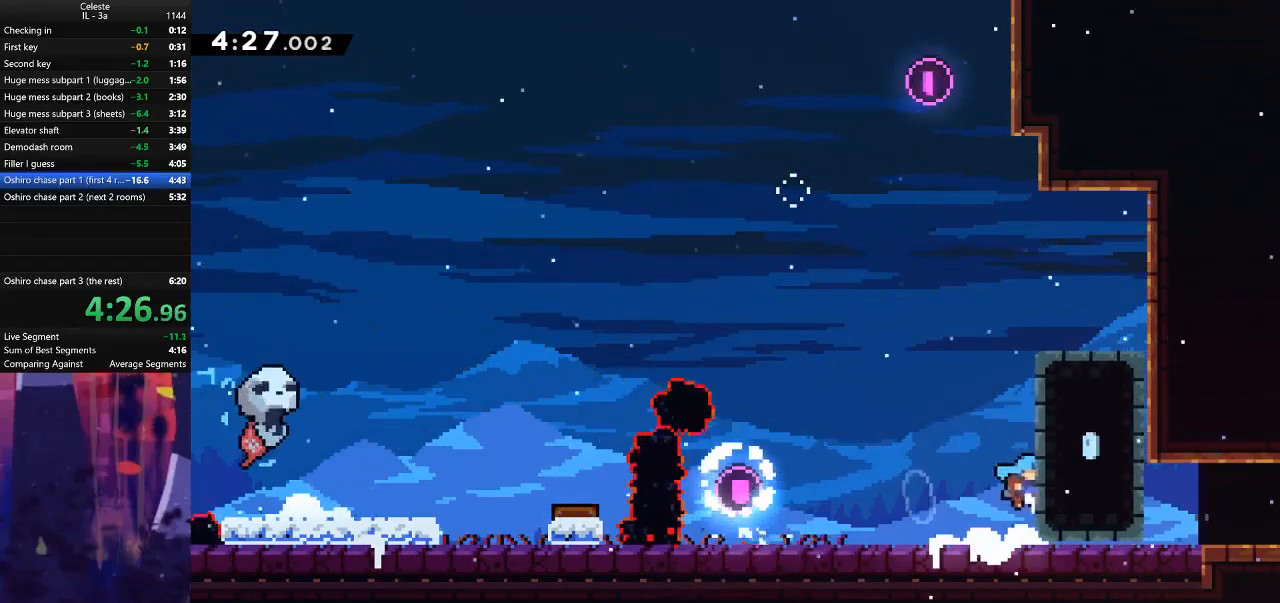
{"keys": ["dash", "down", "right"], "events": [[500, "dash", "down"], [500, "down", "down"], [500, "right", "down"]]}
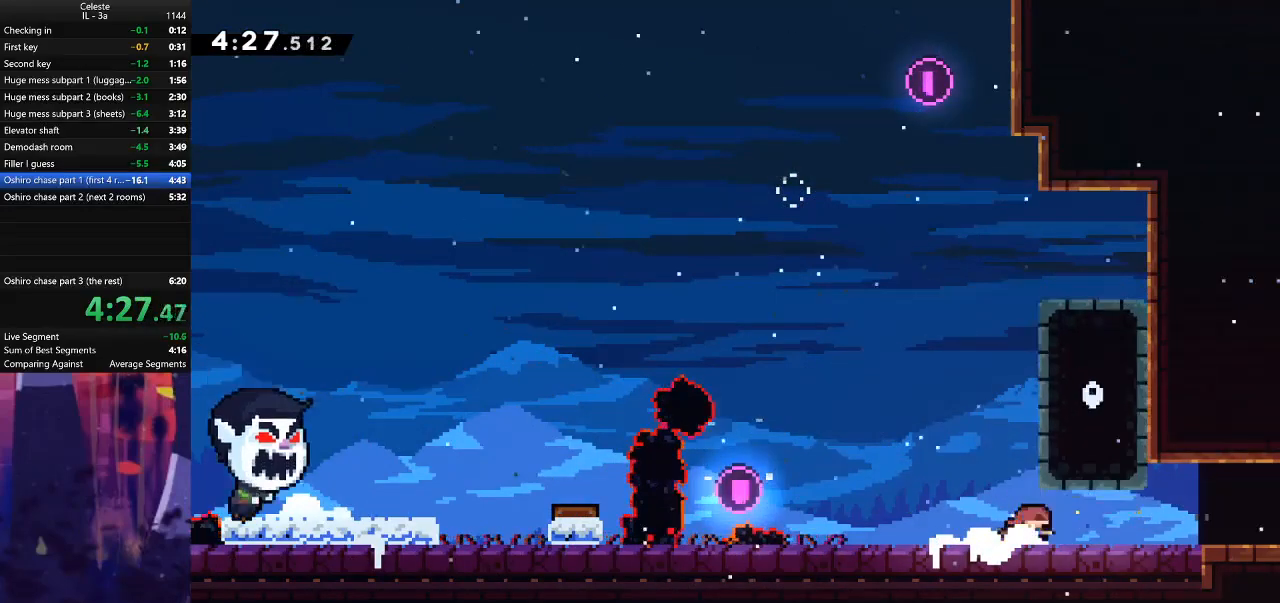
{"keys": ["jump", "right"], "events": [[167, "dash", "up"], [167, "down", "up"], [167, "jump", "down"]]}
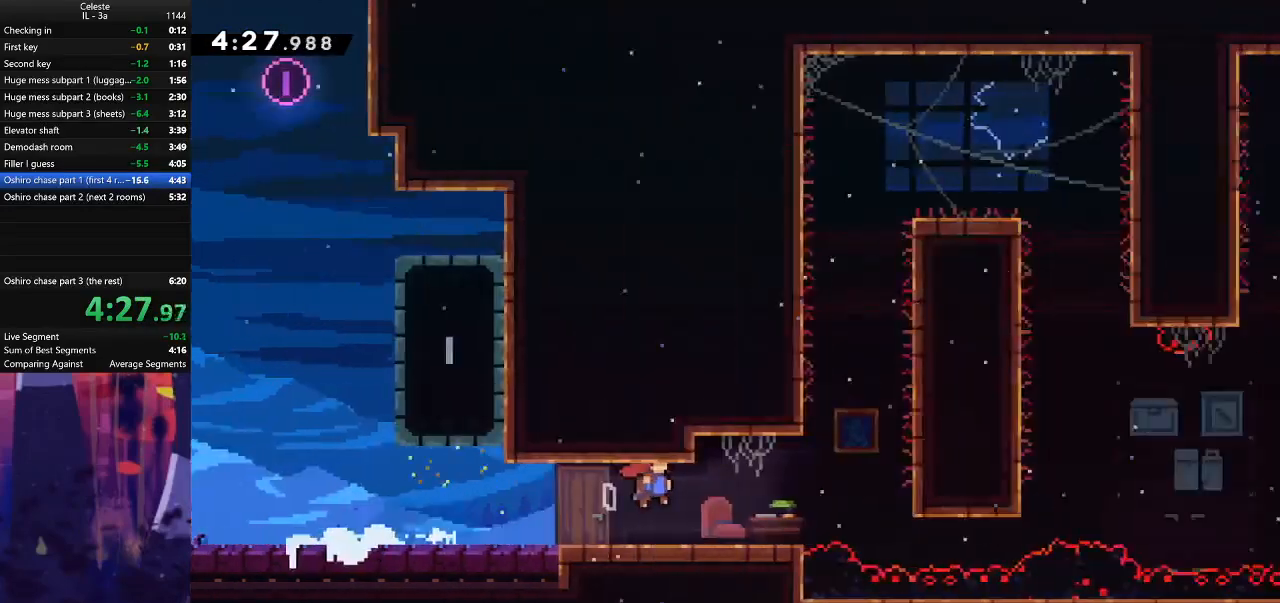
{"keys": ["jump", "right"], "events": []}
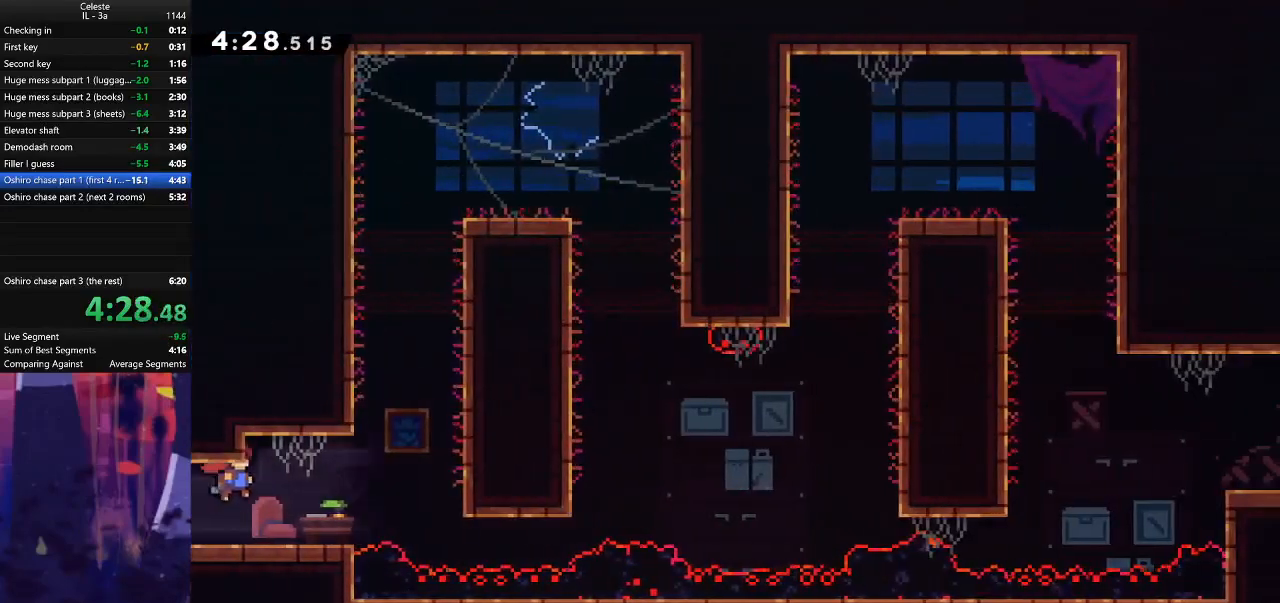
{"keys": ["grab", "jump", "right", "up"], "events": [[167, "up", "down"], [200, "dash", "down"], [200, "jump", "up"], [200, "right", "up"], [367, "right", "down"], [400, "grab", "down"], [400, "jump", "down"], [433, "dash", "up"]]}
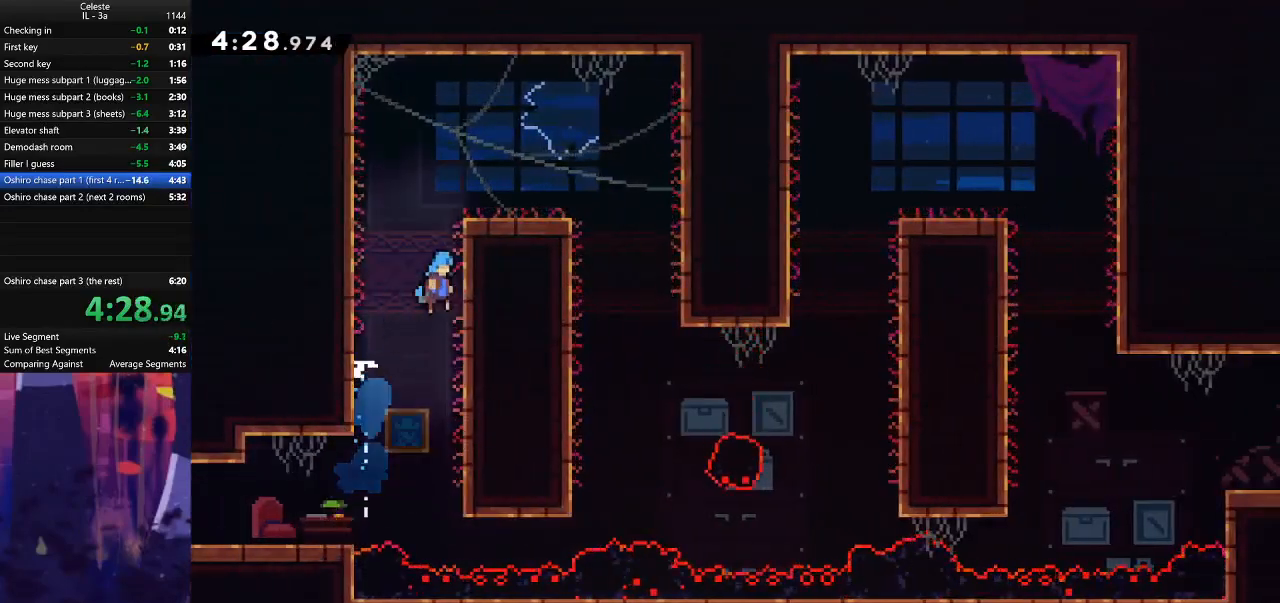
{"keys": ["right"], "events": [[67, "jump", "up"], [133, "jump", "down"], [267, "jump", "up"], [400, "grab", "up"], [400, "up", "up"]]}
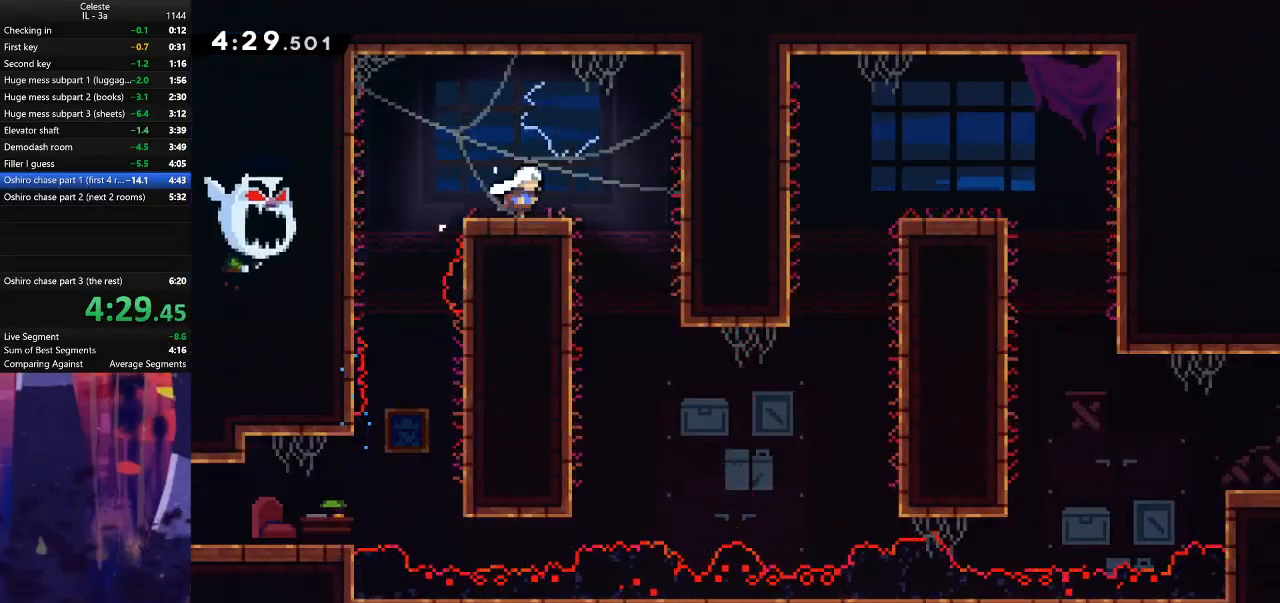
{"keys": ["right"], "events": [[400, "right", "up"], [500, "right", "down"]]}
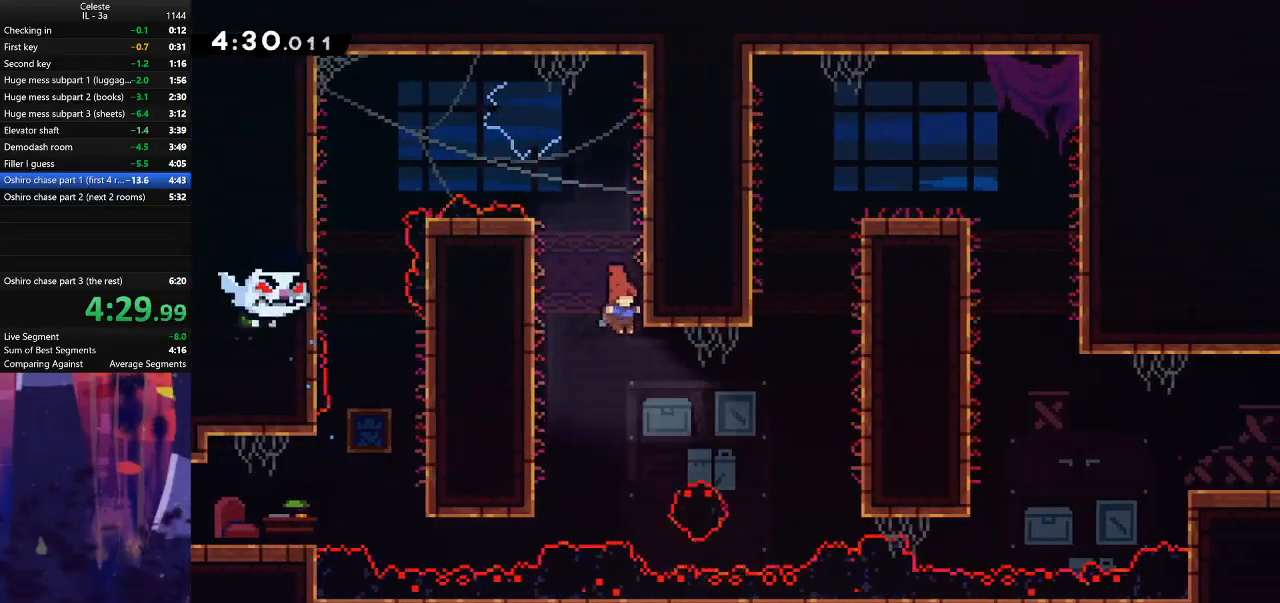
{"keys": ["grab", "jump", "right", "up"], "events": [[67, "demodash", "down"], [267, "grab", "down"], [267, "up", "down"], [367, "demodash", "up"], [467, "jump", "down"]]}
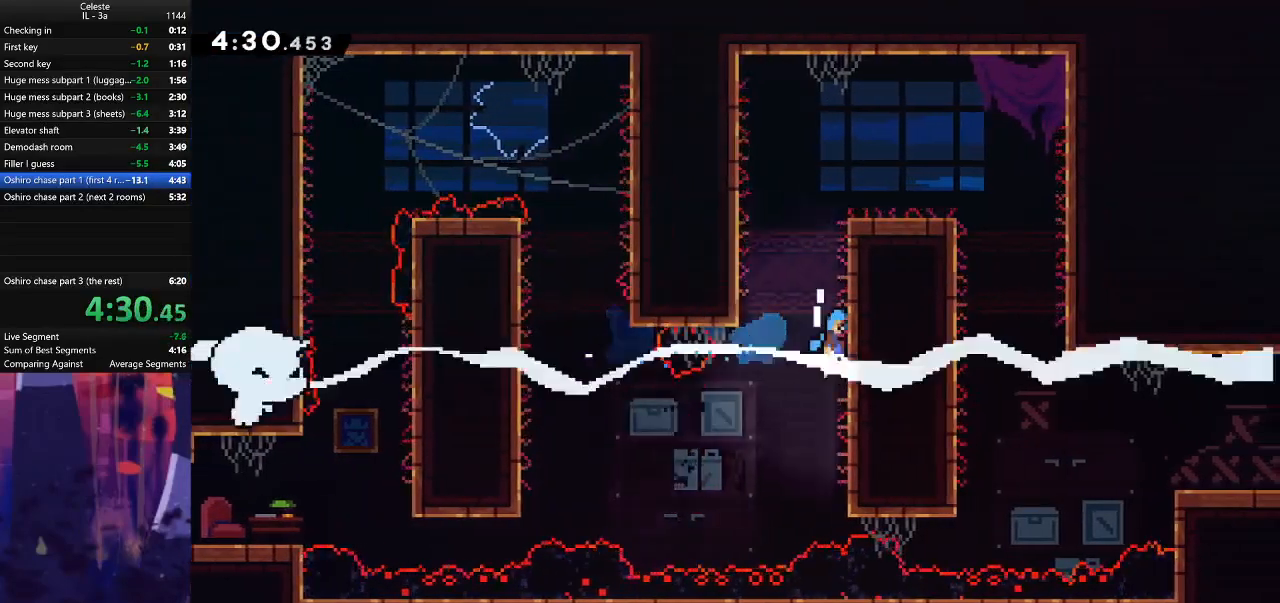
{"keys": ["grab", "jump", "right", "up"], "events": [[133, "jump", "up"], [200, "jump", "down"], [333, "jump", "up"], [367, "jump", "down"]]}
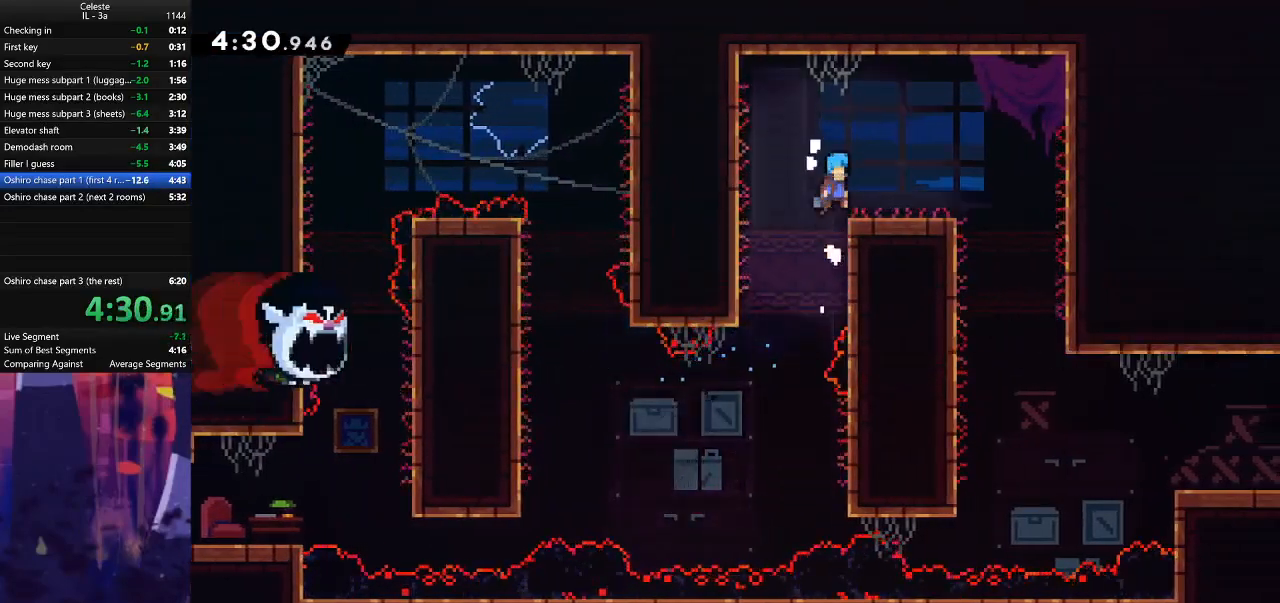
{"keys": ["right"], "events": [[67, "grab", "up"], [67, "jump", "up"], [67, "up", "up"]]}
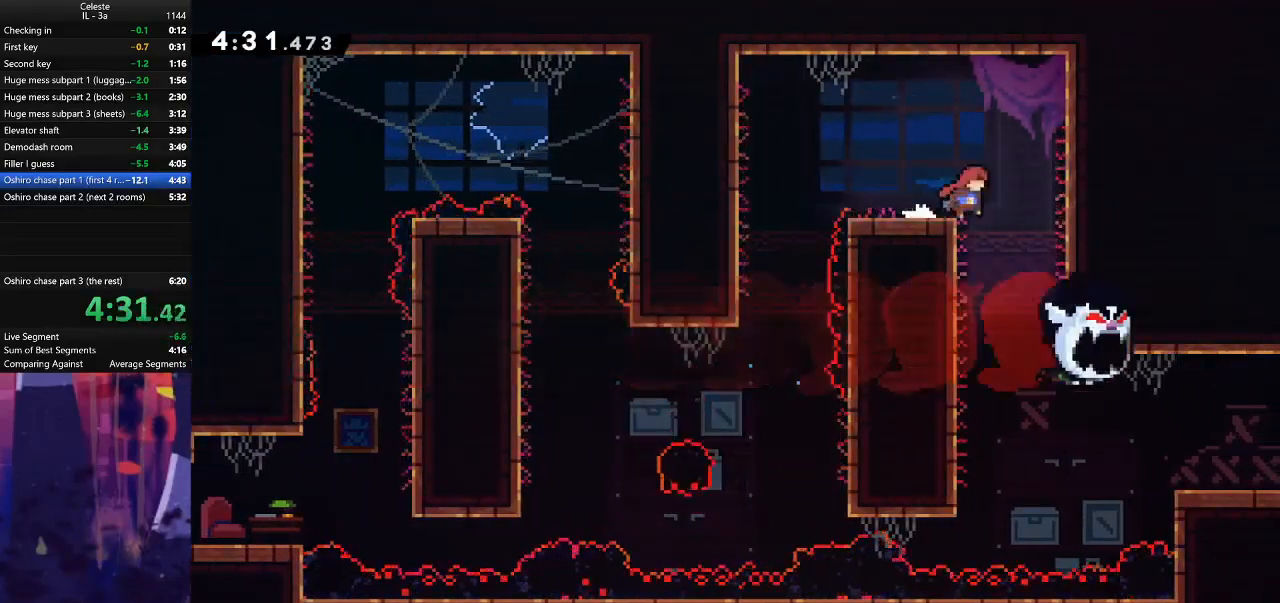
{"keys": ["right"], "events": [[200, "right", "up"], [367, "right", "down"]]}
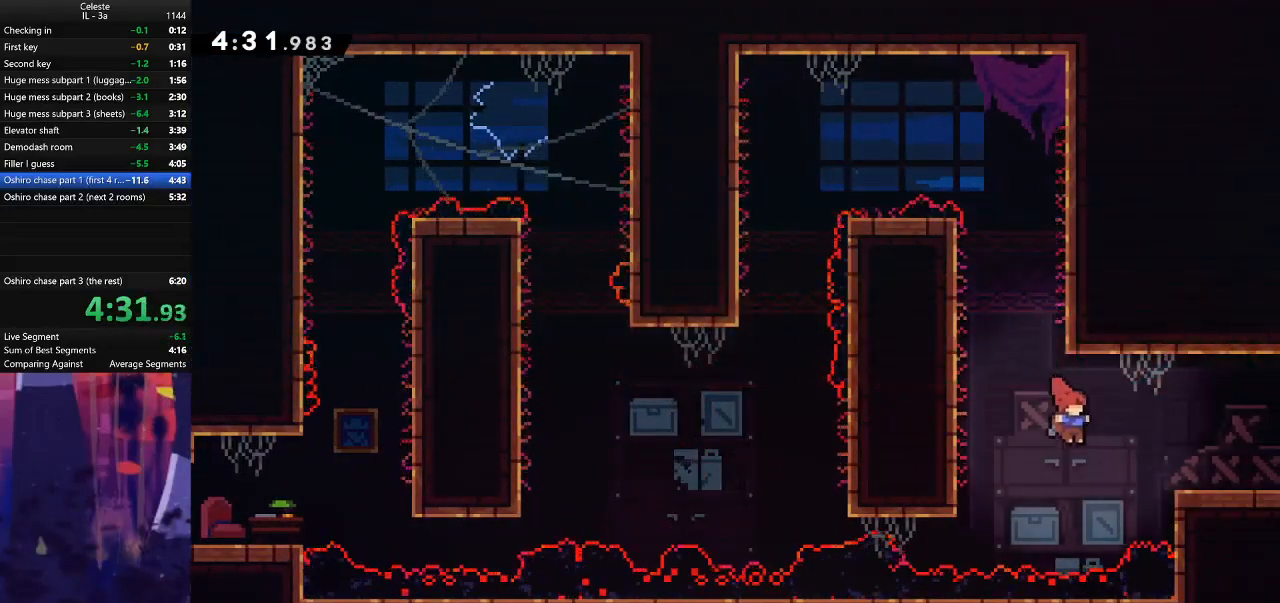
{"keys": ["right"], "events": [[33, "dash", "down"], [333, "dash", "up"]]}
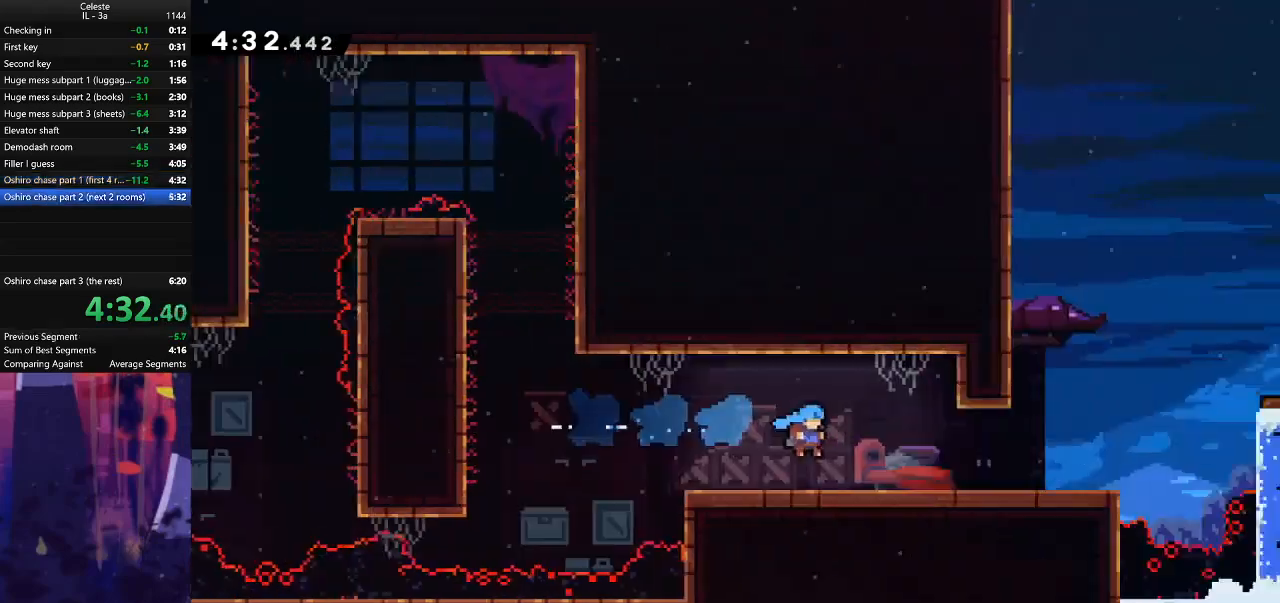
{"keys": ["right"], "events": []}
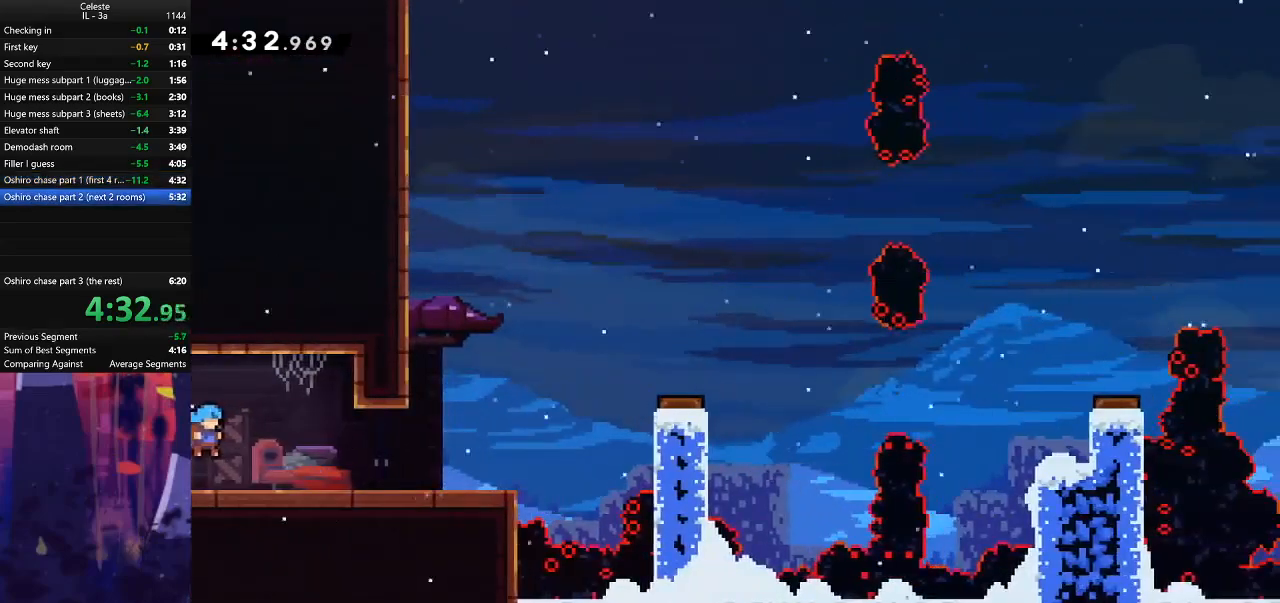
{"keys": ["grab", "jump", "right", "up"], "events": [[100, "down", "down"], [133, "dash", "down"], [300, "down", "up"], [333, "jump", "down"], [367, "dash", "up"], [433, "grab", "down"], [467, "up", "down"]]}
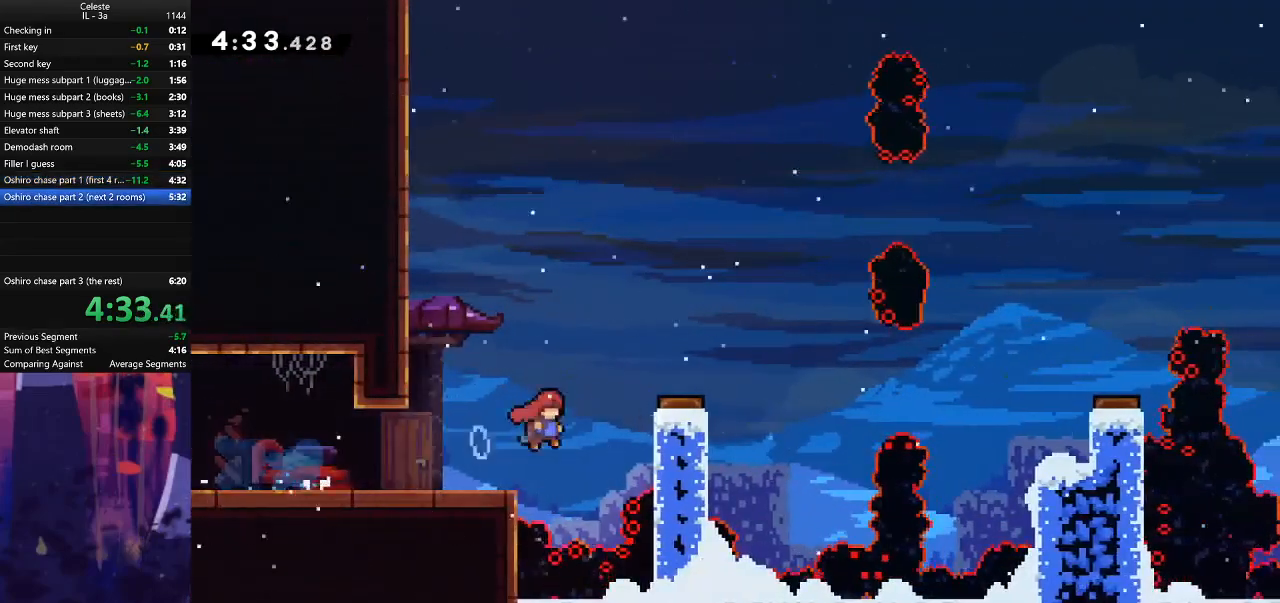
{"keys": ["grab", "jump", "right", "up"], "events": [[200, "jump", "up"], [500, "jump", "down"]]}
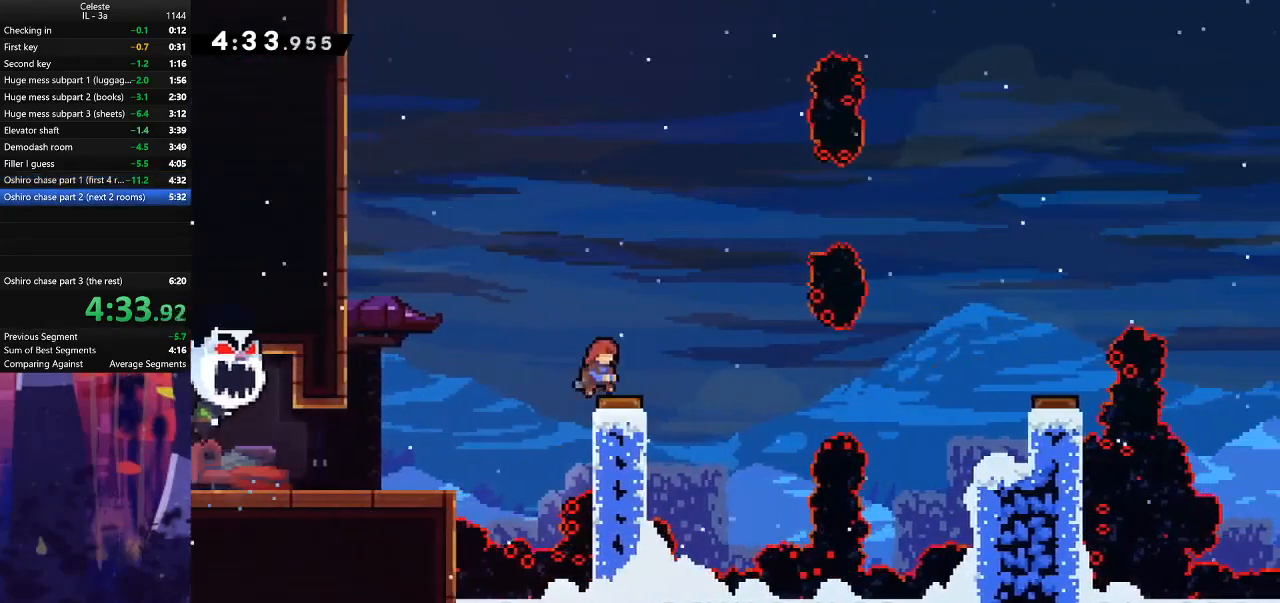
{"keys": [], "events": [[133, "up", "up"], [167, "grab", "up"], [200, "jump", "up"], [367, "right", "up"]]}
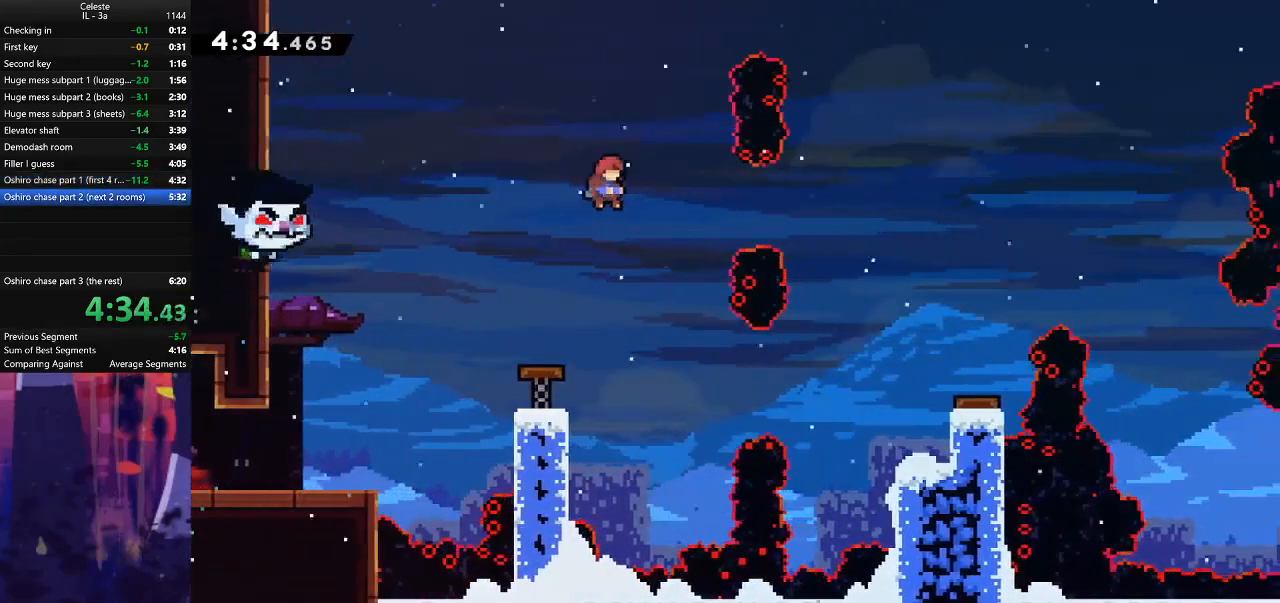
{"keys": ["dash", "right"], "events": [[200, "right", "down"], [400, "dash", "down"]]}
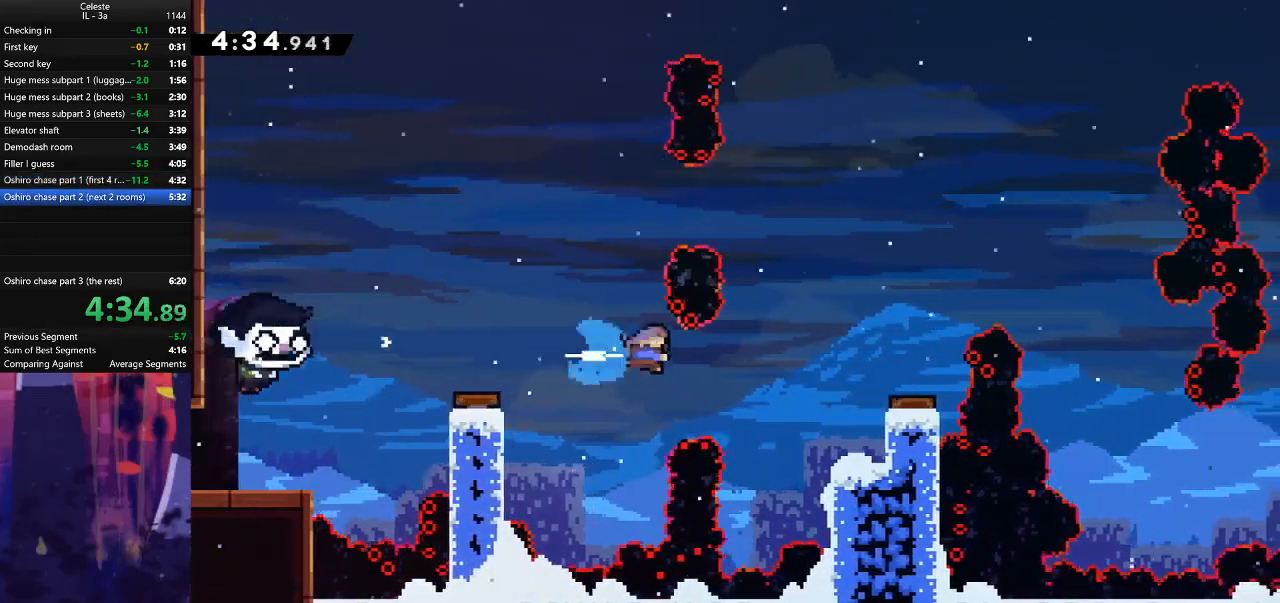
{"keys": [], "events": [[100, "dash", "up"], [467, "right", "up"]]}
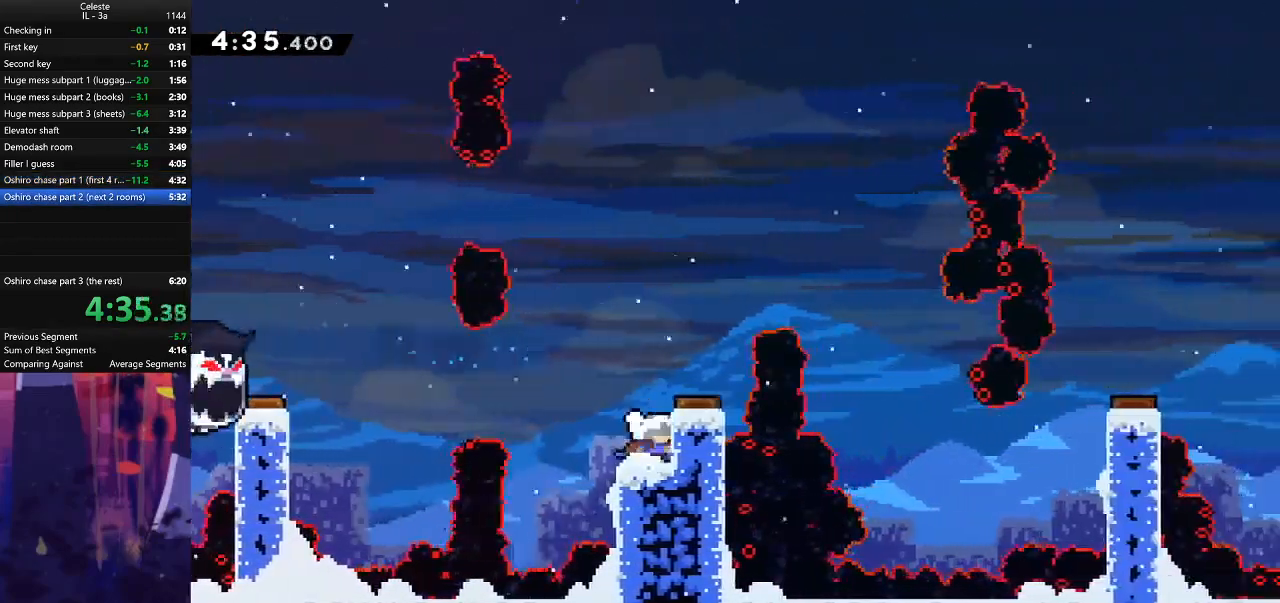
{"keys": ["down"], "events": [[33, "down", "down"]]}
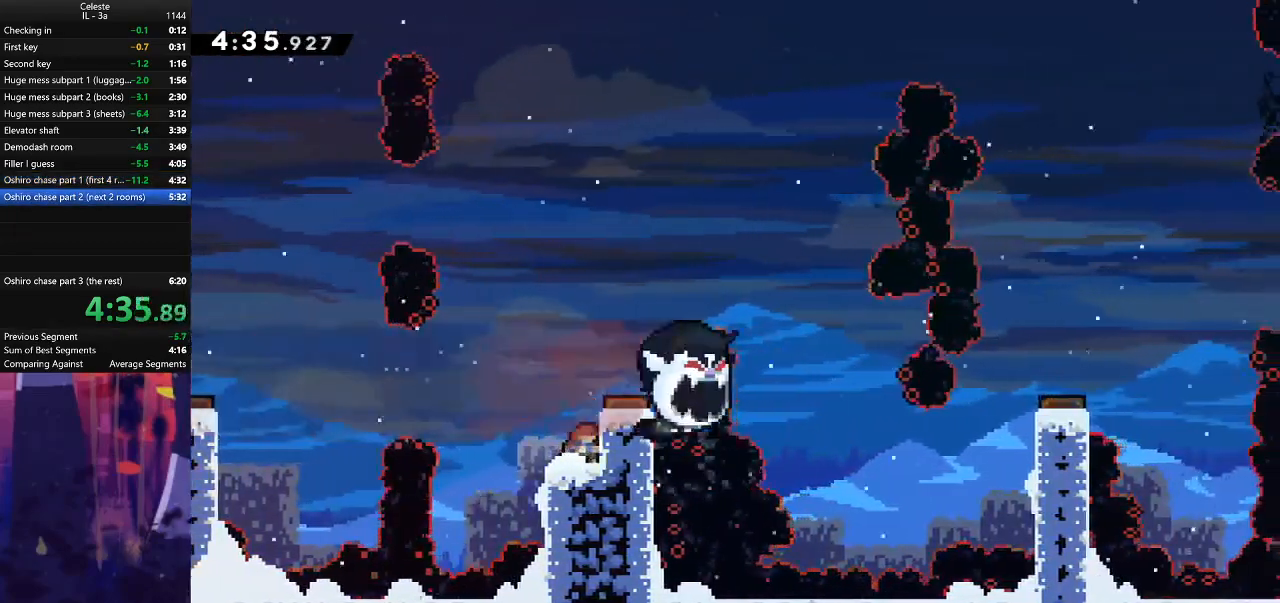
{"keys": [], "events": [[67, "down", "up"], [167, "jump", "down"], [167, "right", "down"], [367, "jump", "up"], [400, "right", "up"]]}
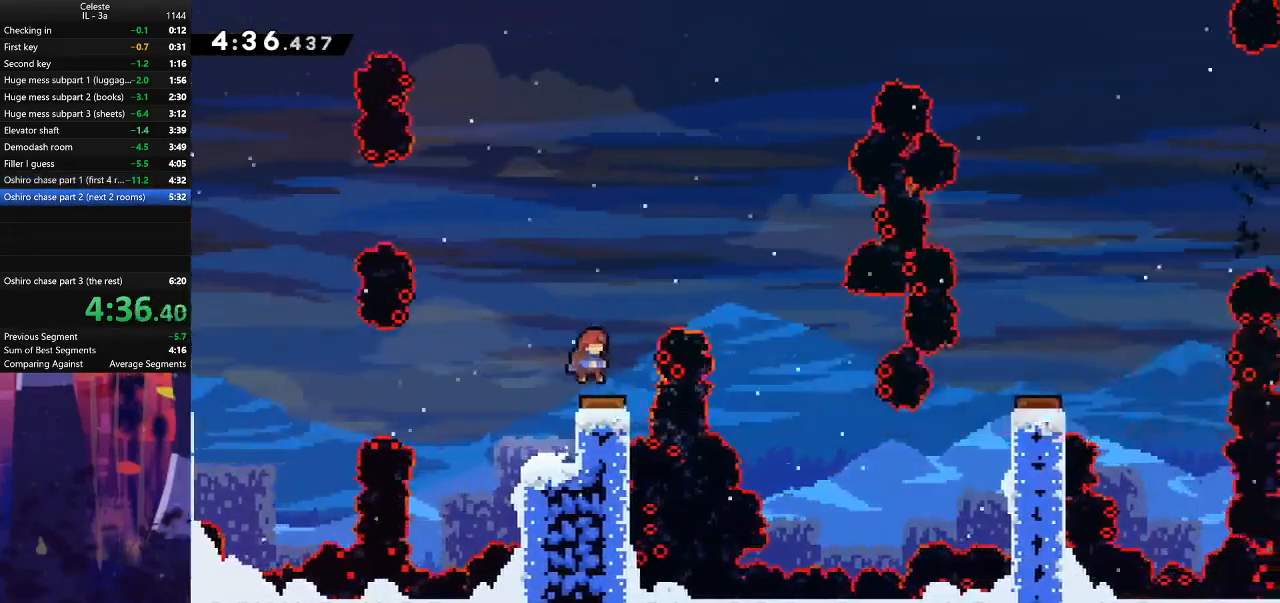
{"keys": ["right"], "events": [[33, "right", "down"]]}
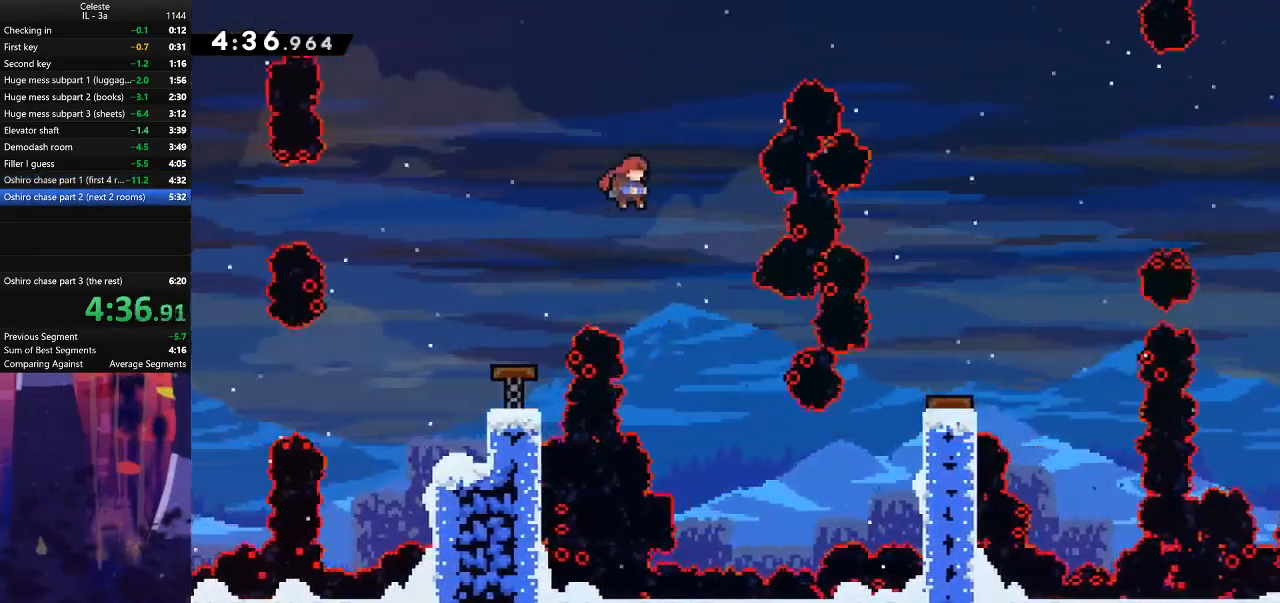
{"keys": ["right"], "events": [[133, "right", "up"], [367, "right", "down"]]}